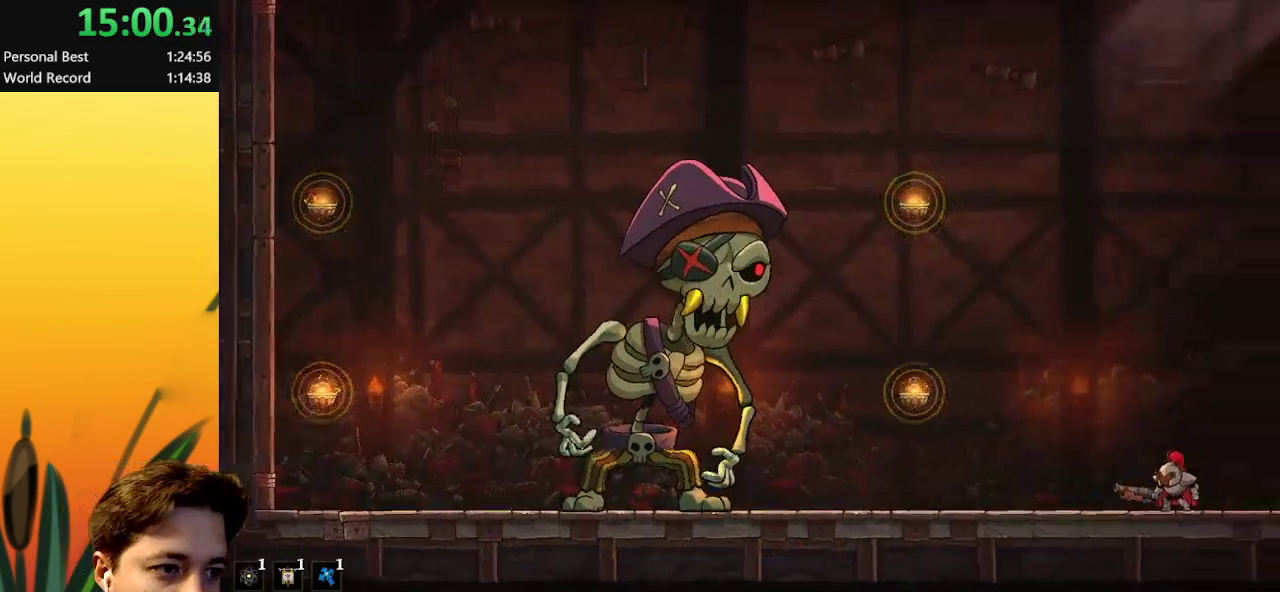
Gameplay with keyboard; each line is a JSON object with the keys held at the frame after it. "events" lists presses ("down") and releases ("up") of "a", "c", "d", "down", "left", "right", "s", "up", "x" and "z" between this image and that frame as [ms after this image, input, new state], when the widget could be followed in between. No other keys are recorded. Mouse input is not recorded.
{"keys": ["left"], "events": [[233, "left", "down"]]}
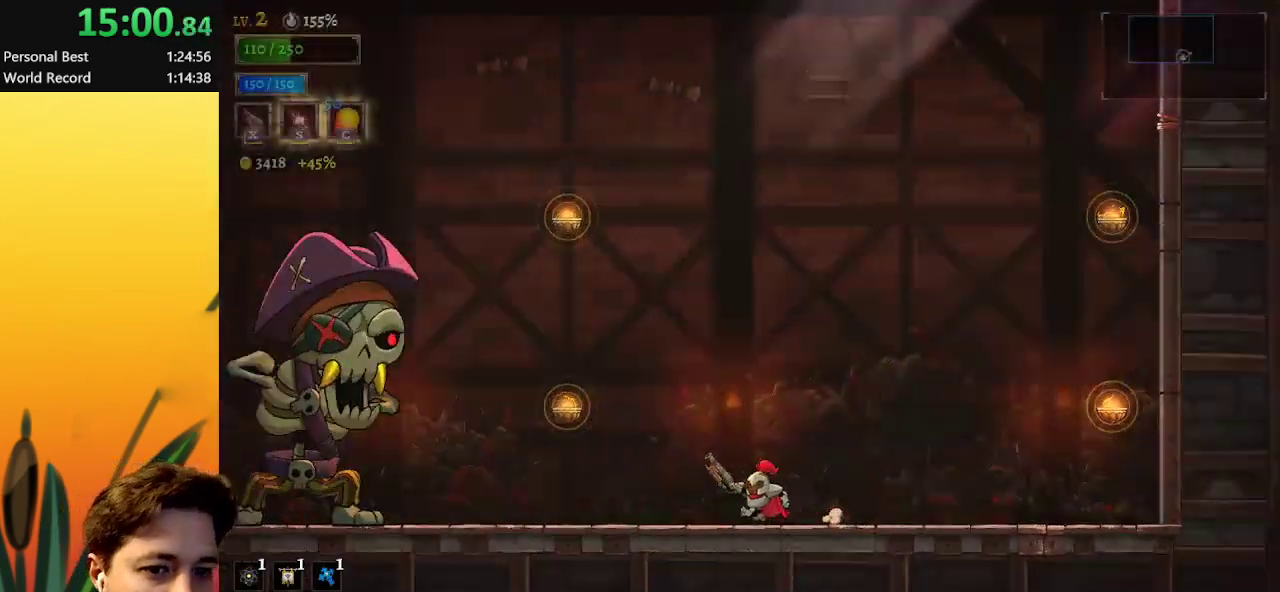
{"keys": ["a", "left", "x"], "events": [[83, "c", "down"], [183, "c", "up"], [383, "a", "down"], [483, "x", "down"]]}
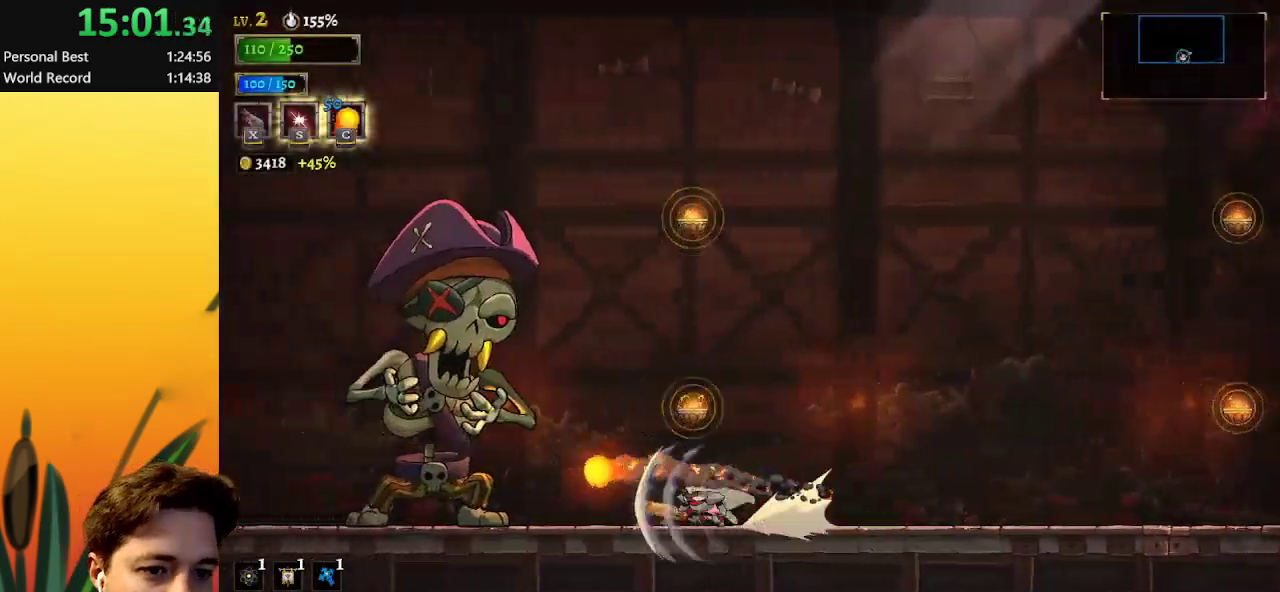
{"keys": [], "events": [[183, "a", "up"], [233, "left", "up"], [233, "x", "up"]]}
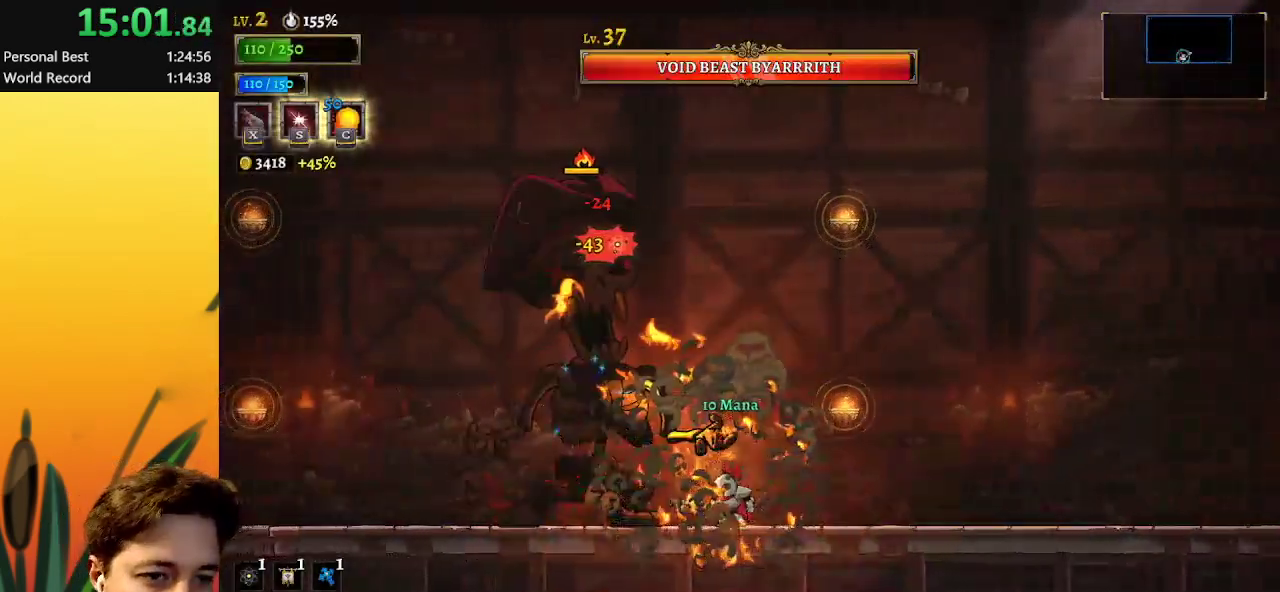
{"keys": [], "events": [[50, "x", "down"], [150, "left", "down"], [200, "x", "up"], [283, "left", "up"]]}
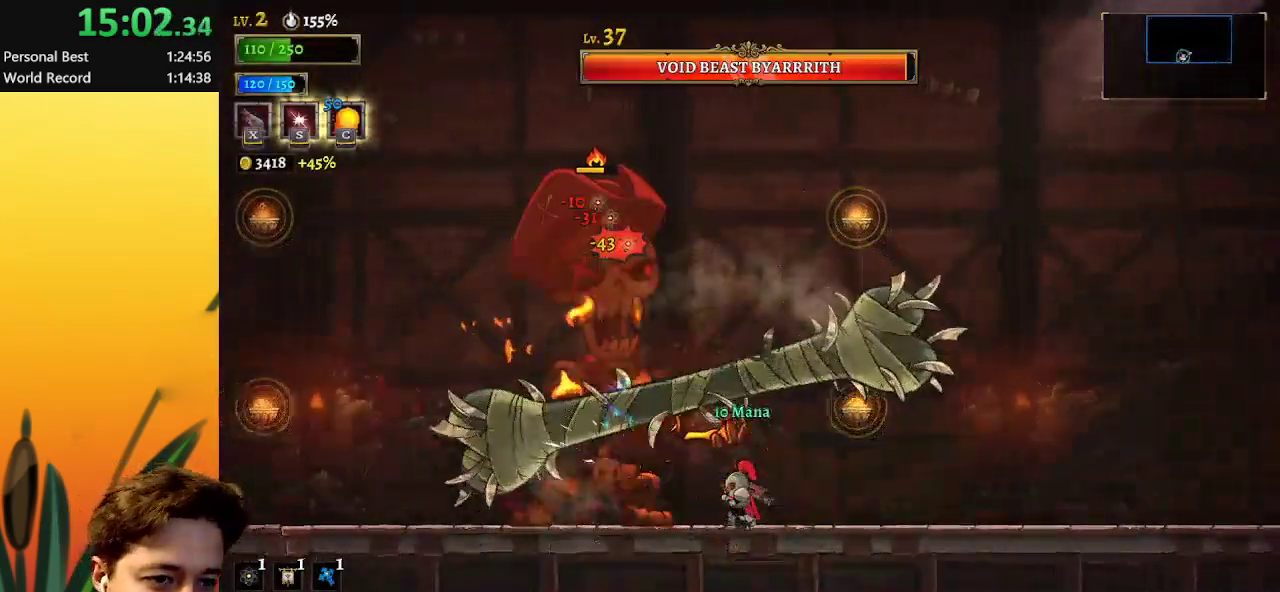
{"keys": ["x", "z"], "events": [[267, "left", "down"], [267, "x", "down"], [267, "z", "down"], [417, "left", "up"]]}
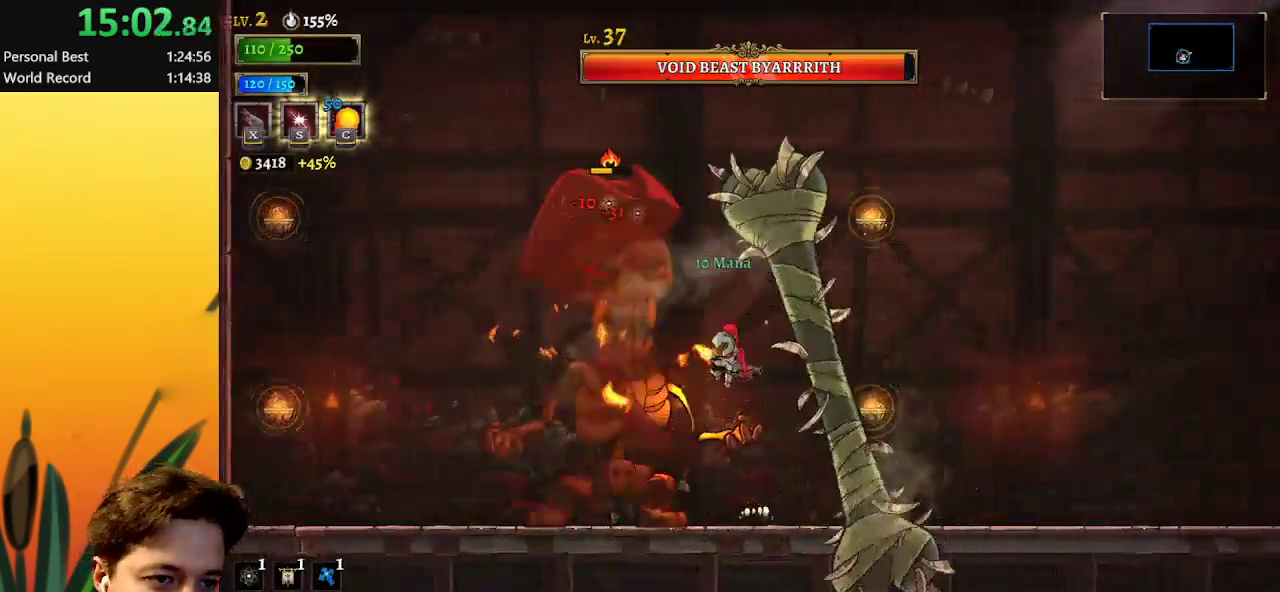
{"keys": [], "events": [[150, "z", "up"], [383, "x", "up"]]}
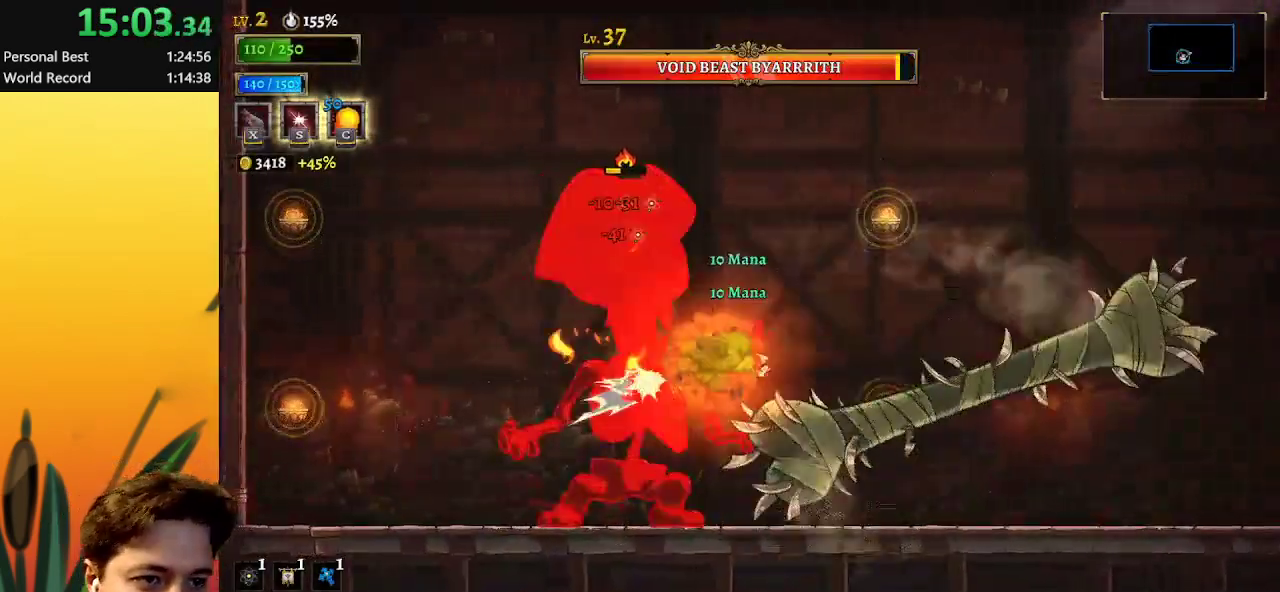
{"keys": ["x", "z"], "events": [[350, "z", "down"], [400, "x", "down"]]}
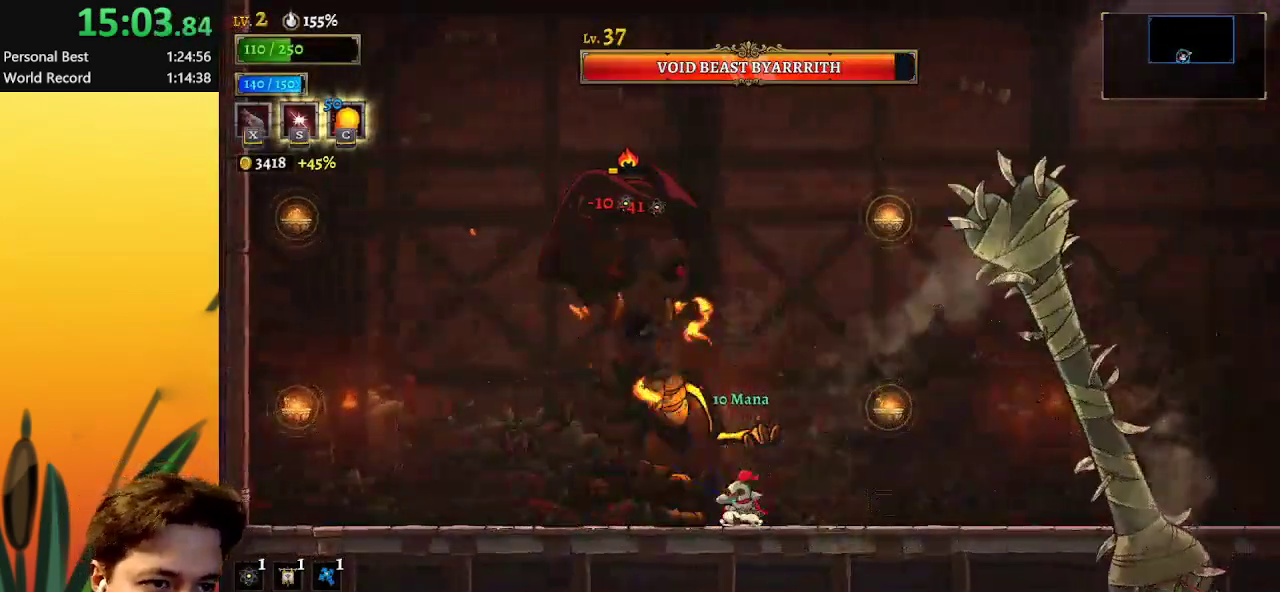
{"keys": [], "events": [[267, "z", "up"], [467, "x", "up"]]}
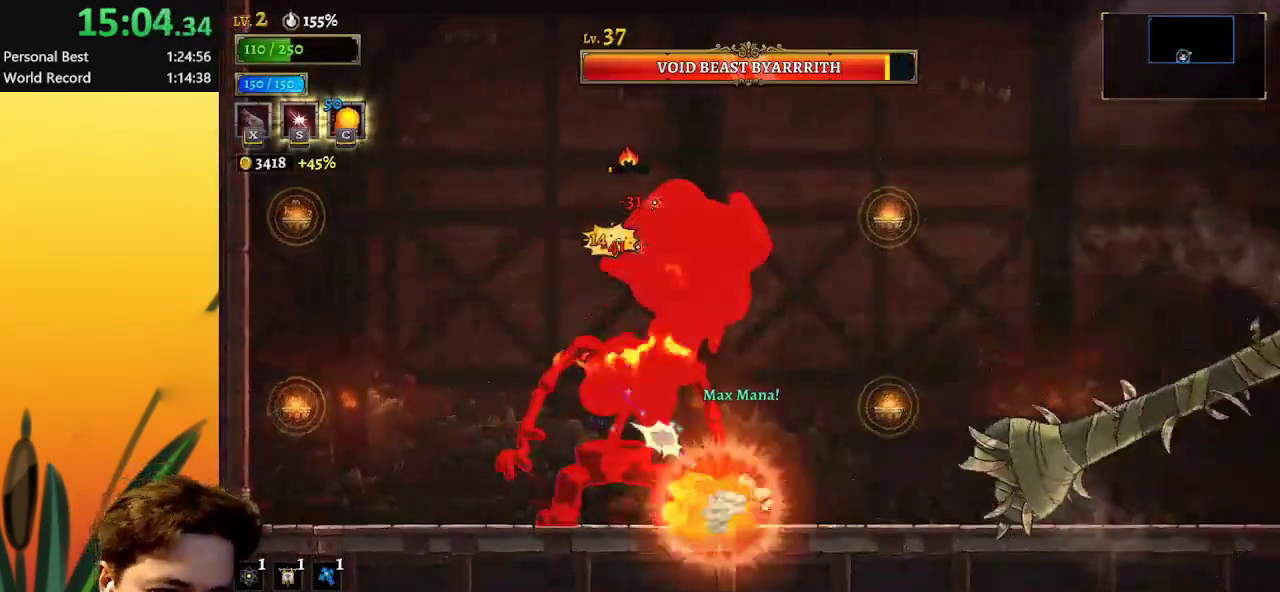
{"keys": ["right"], "events": [[283, "right", "down"]]}
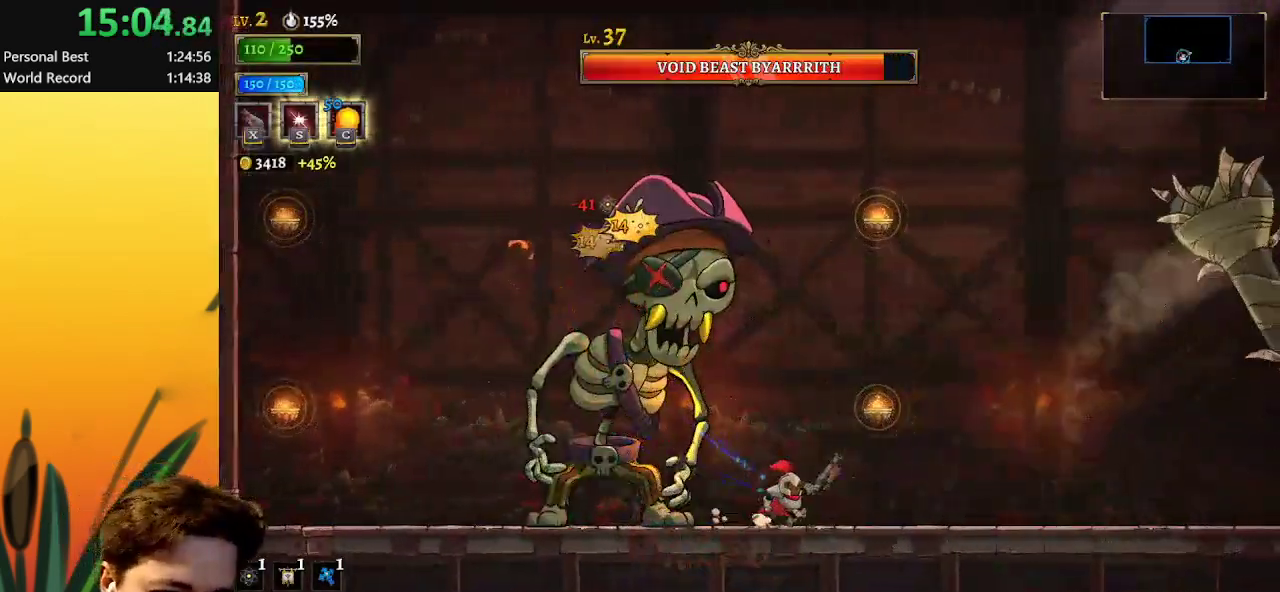
{"keys": ["x"], "events": [[100, "z", "down"], [150, "left", "down"], [150, "right", "up"], [200, "x", "down"], [367, "left", "up"], [367, "z", "up"]]}
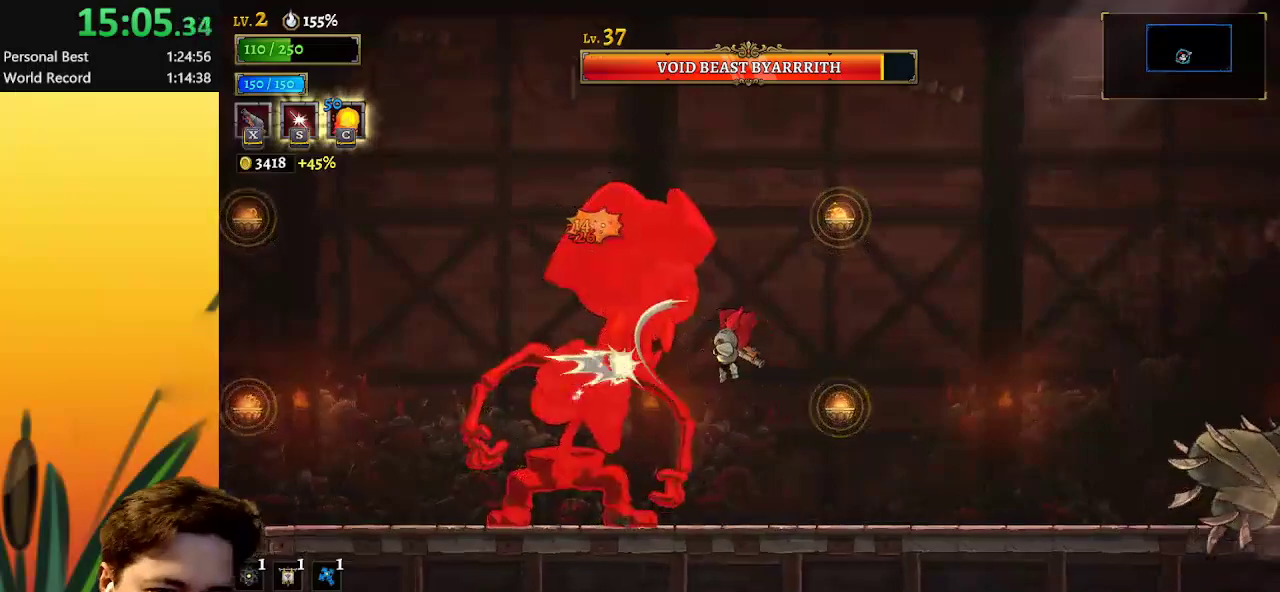
{"keys": ["c"], "events": [[333, "x", "up"], [433, "c", "down"]]}
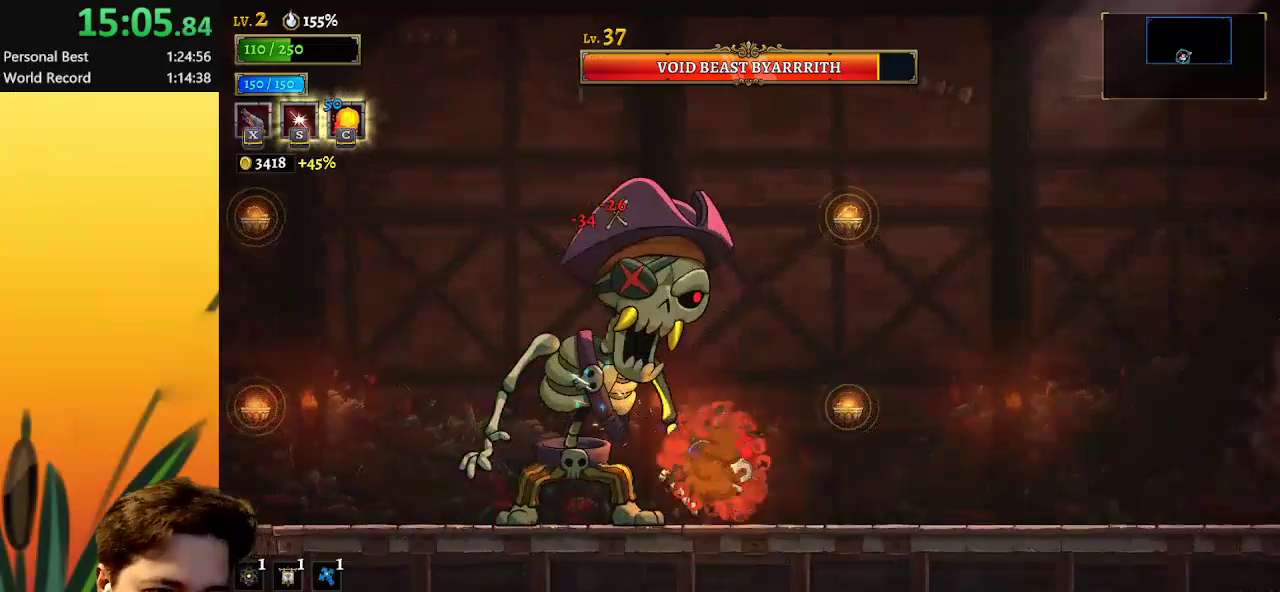
{"keys": ["x", "z"], "events": [[17, "c", "up"], [383, "z", "down"], [433, "x", "down"]]}
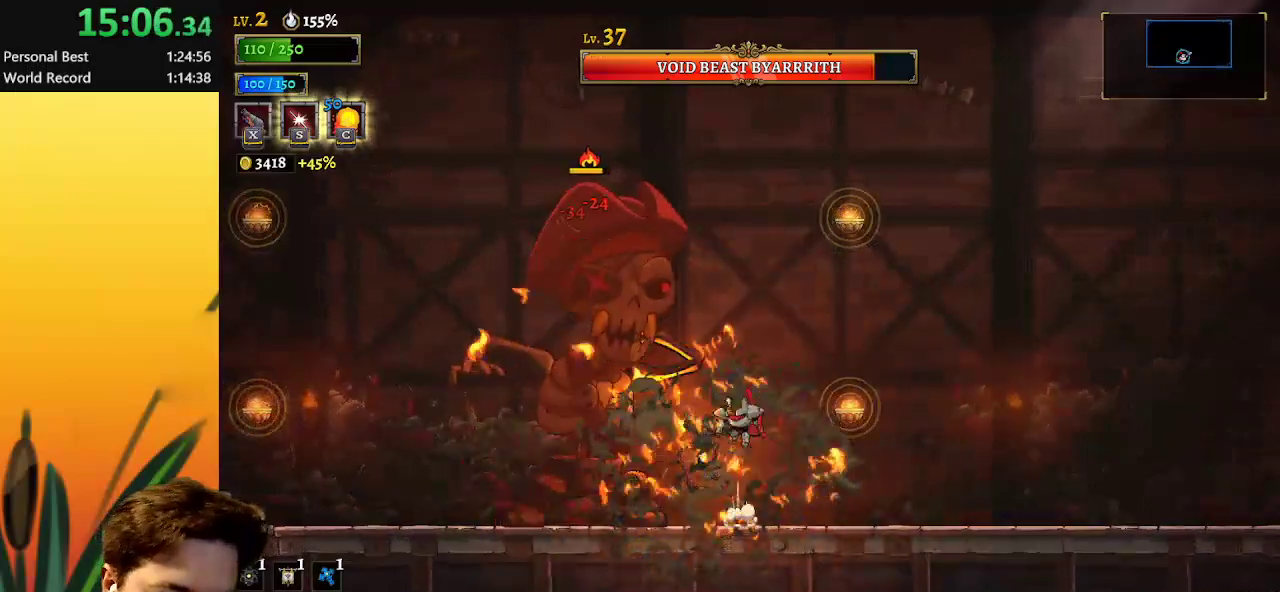
{"keys": ["x"], "events": [[183, "z", "up"]]}
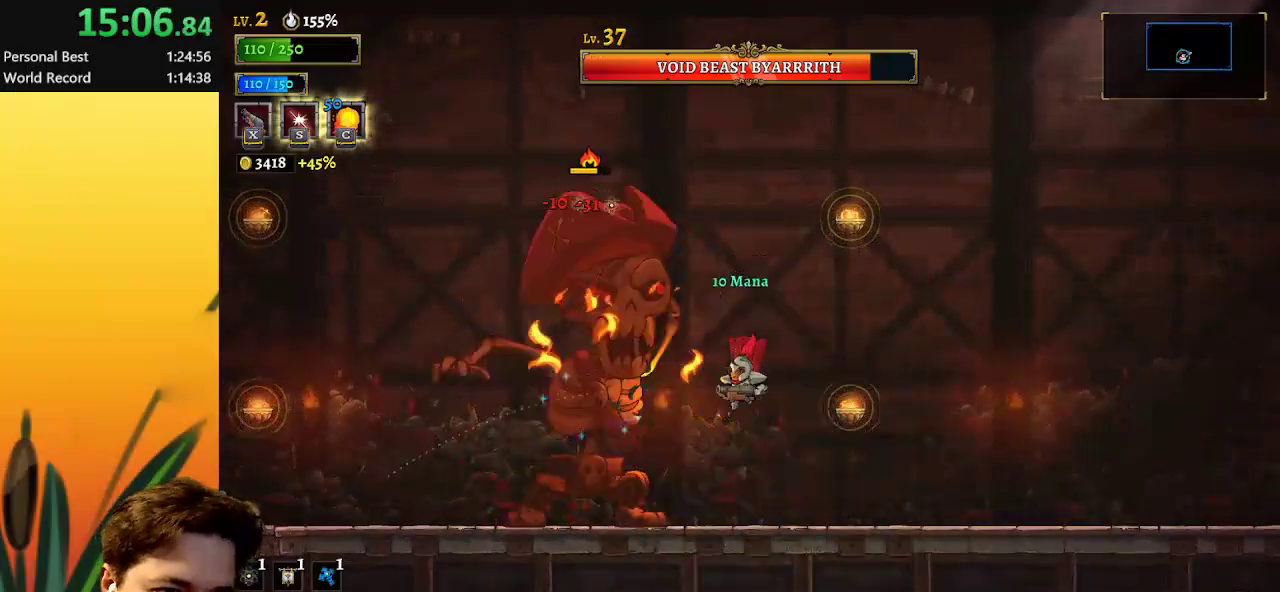
{"keys": ["z"], "events": [[100, "x", "up"], [417, "z", "down"]]}
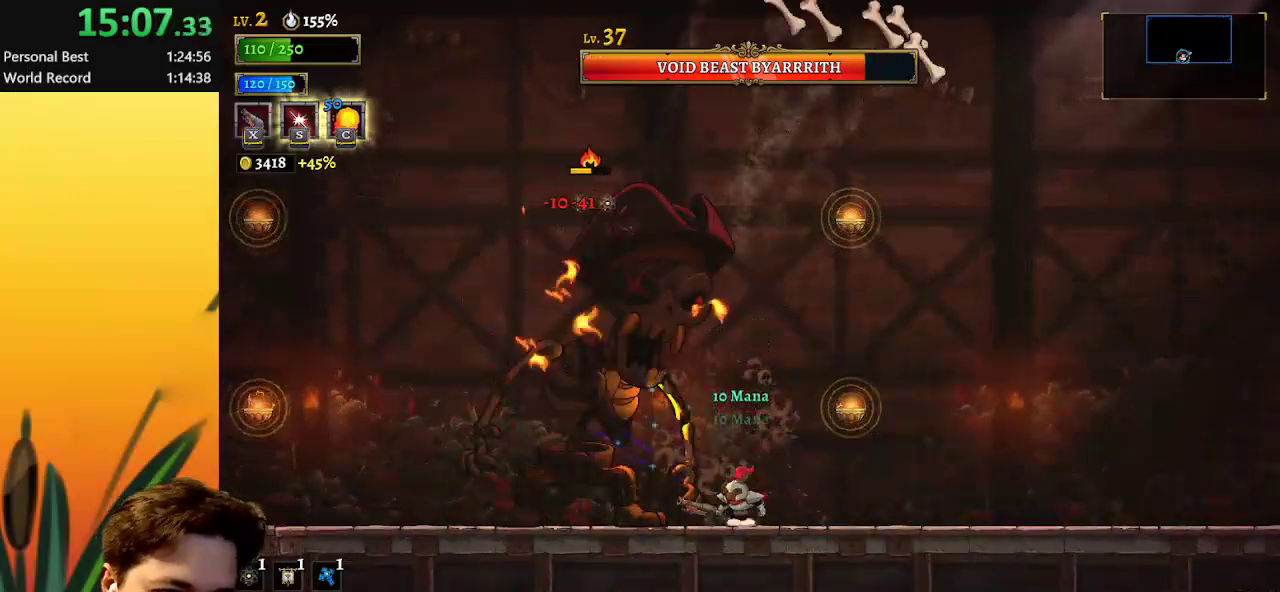
{"keys": ["x"], "events": [[17, "x", "down"], [300, "z", "up"]]}
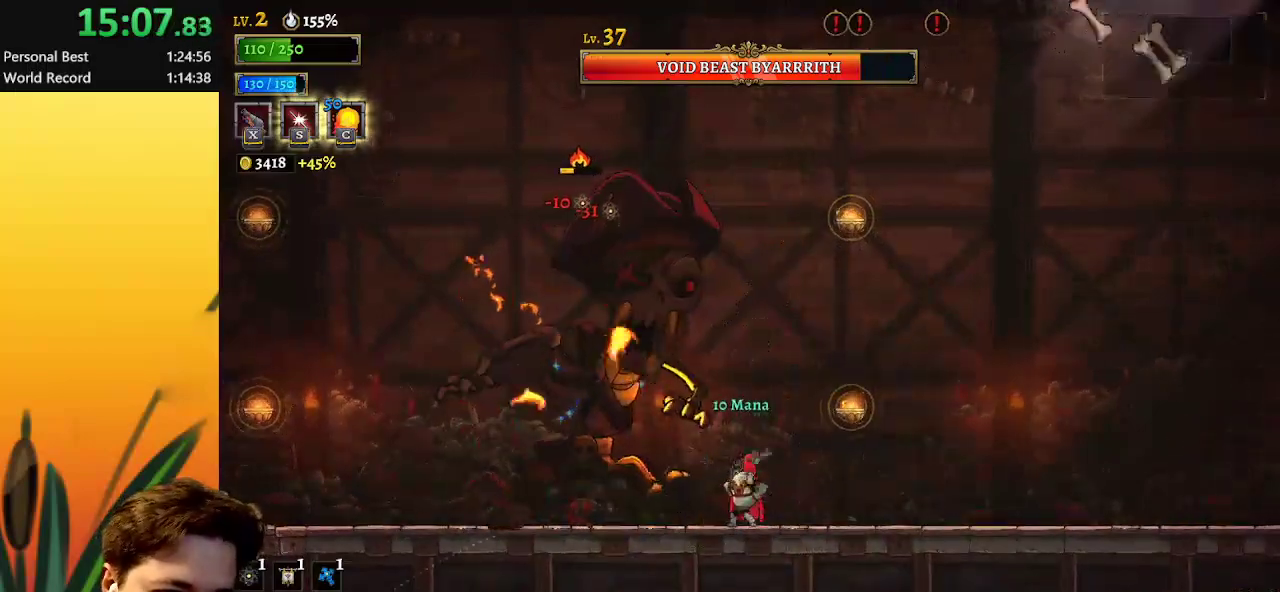
{"keys": [], "events": [[217, "x", "up"]]}
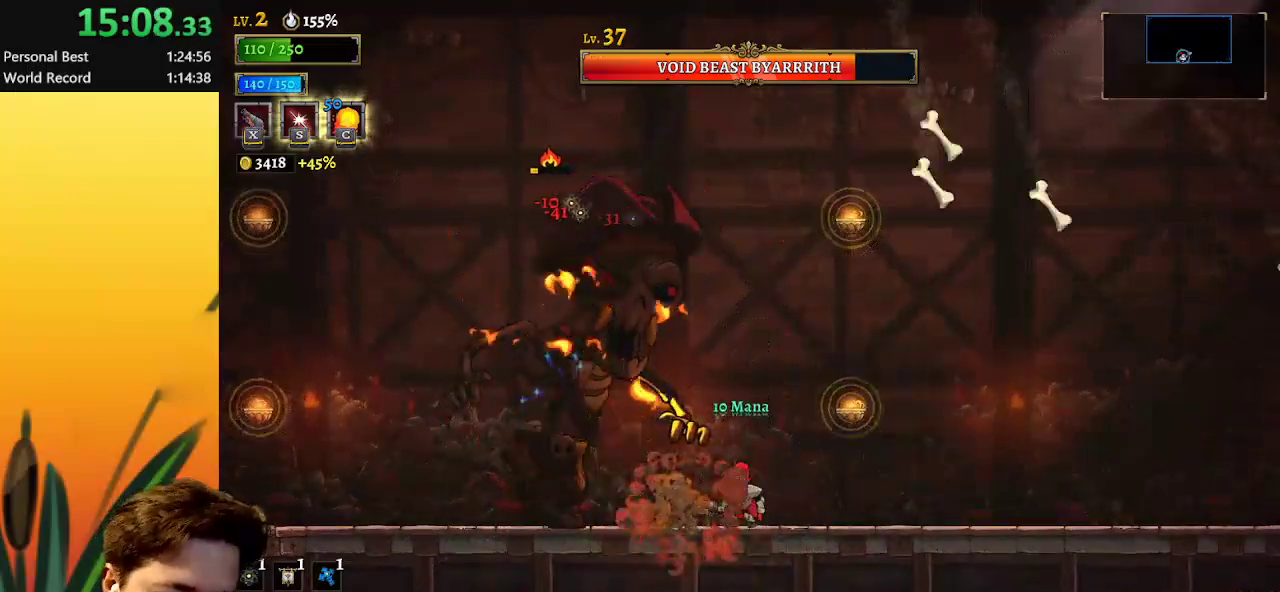
{"keys": ["x"], "events": [[83, "z", "down"], [133, "left", "down"], [133, "x", "down"], [333, "left", "up"], [367, "z", "up"]]}
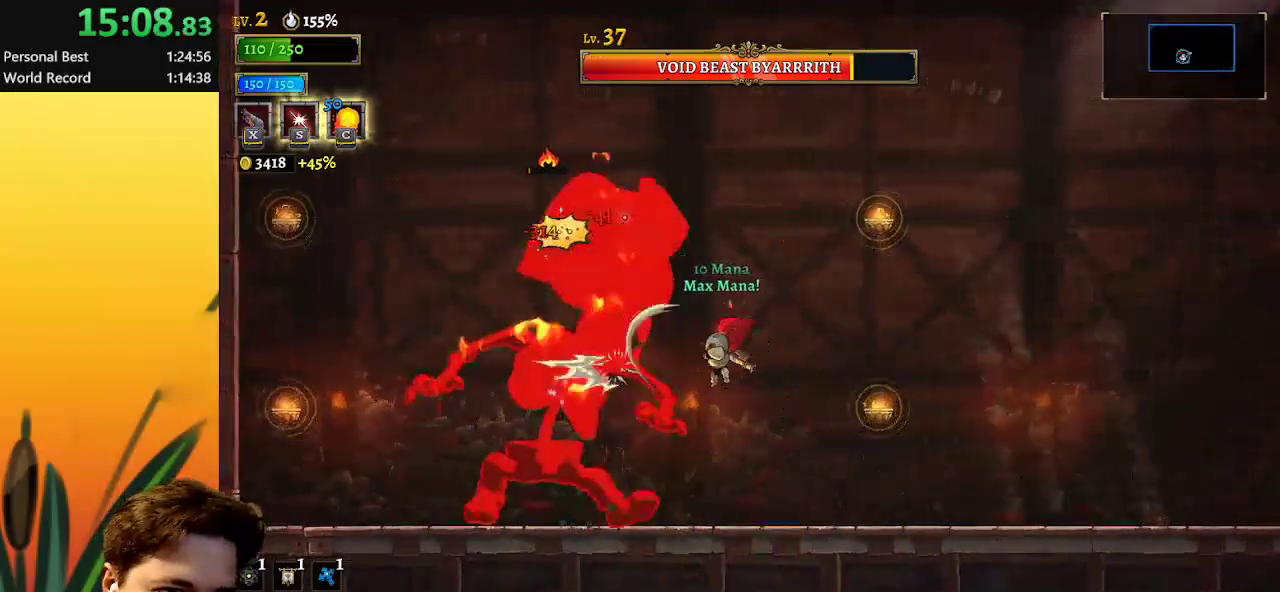
{"keys": ["c"], "events": [[300, "left", "down"], [333, "x", "up"], [433, "left", "up"], [483, "c", "down"]]}
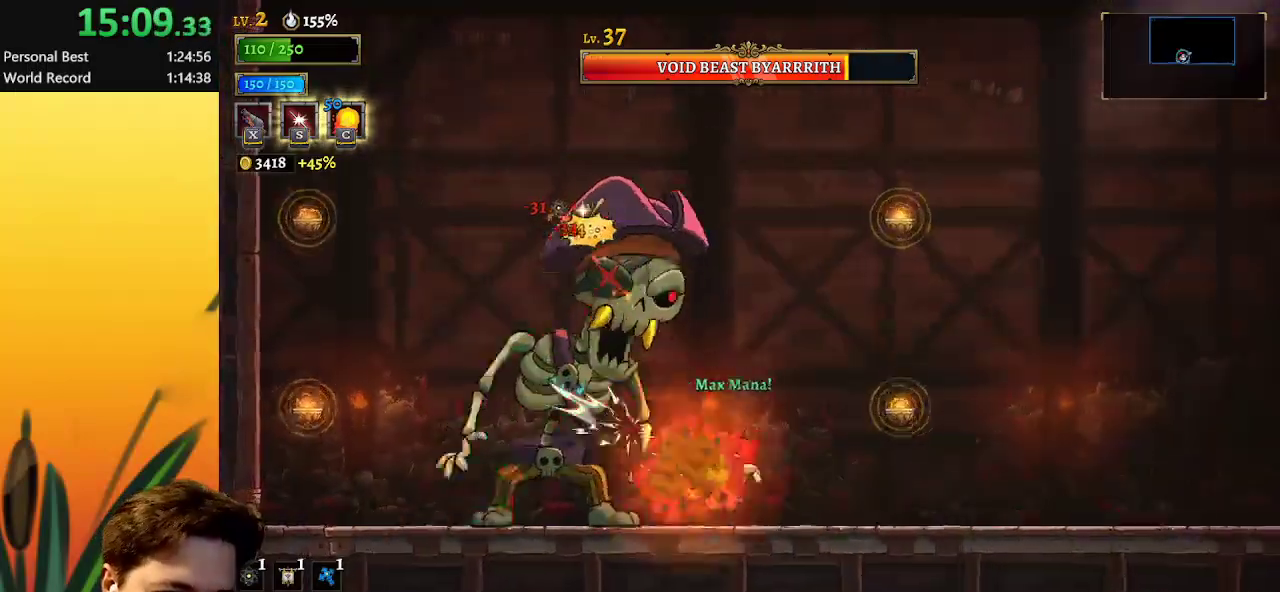
{"keys": [], "events": [[67, "c", "up"]]}
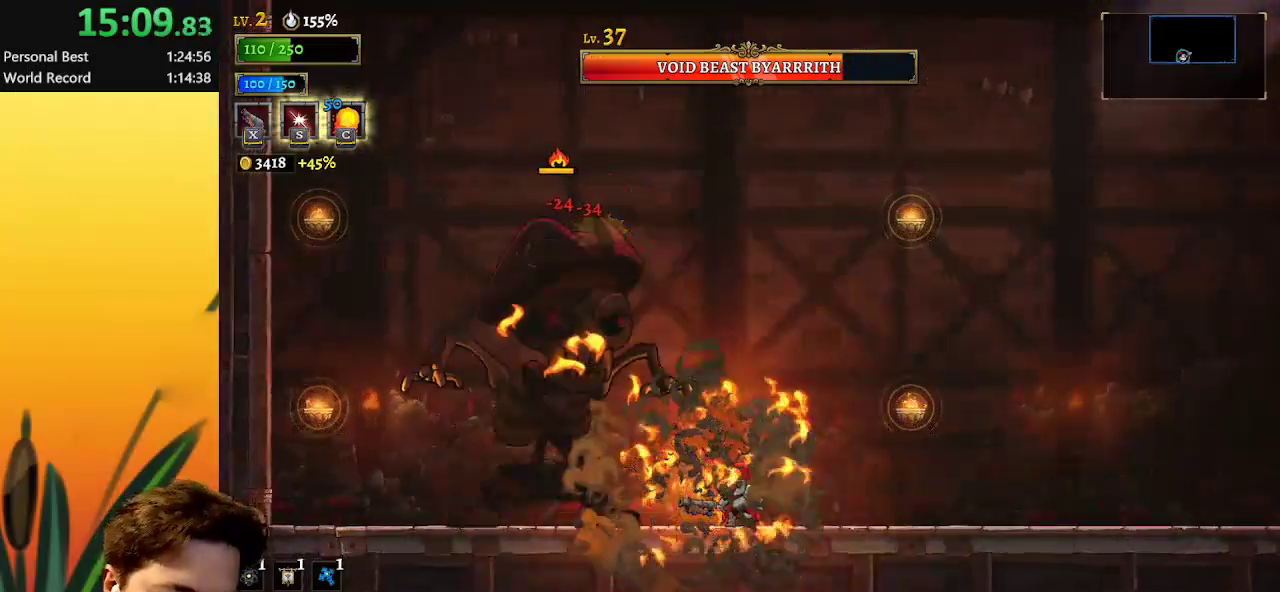
{"keys": ["x"], "events": [[50, "z", "down"], [100, "left", "down"], [100, "x", "down"], [133, "left", "up"], [233, "left", "down"], [333, "z", "up"], [383, "left", "up"]]}
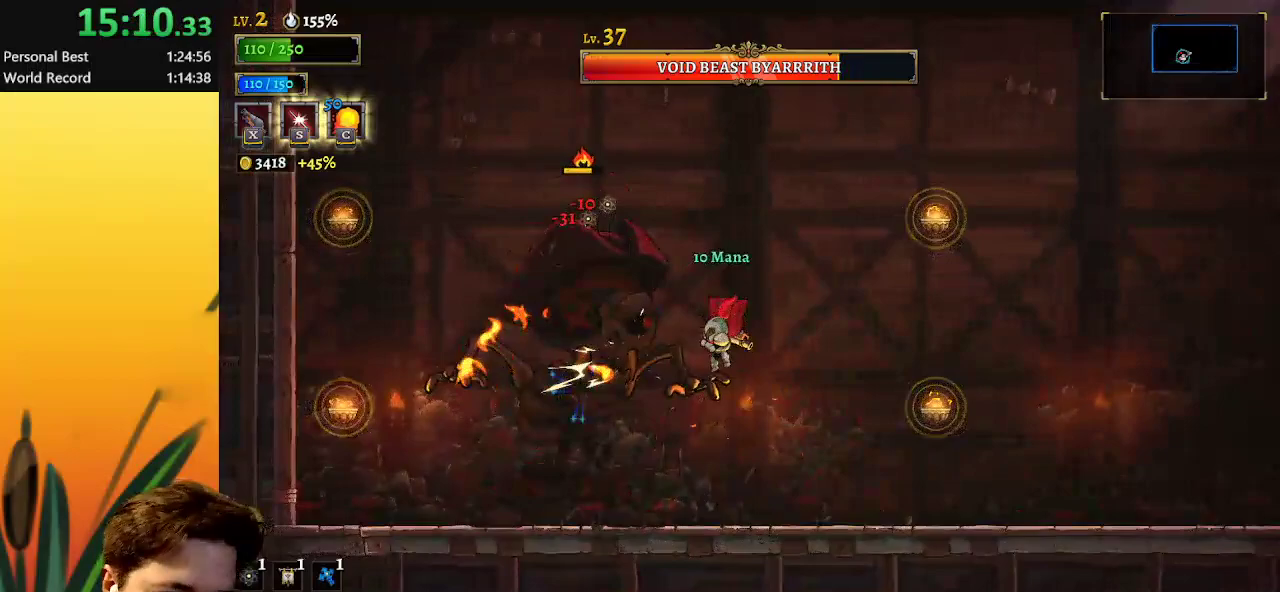
{"keys": ["left"], "events": [[150, "x", "up"], [433, "left", "down"]]}
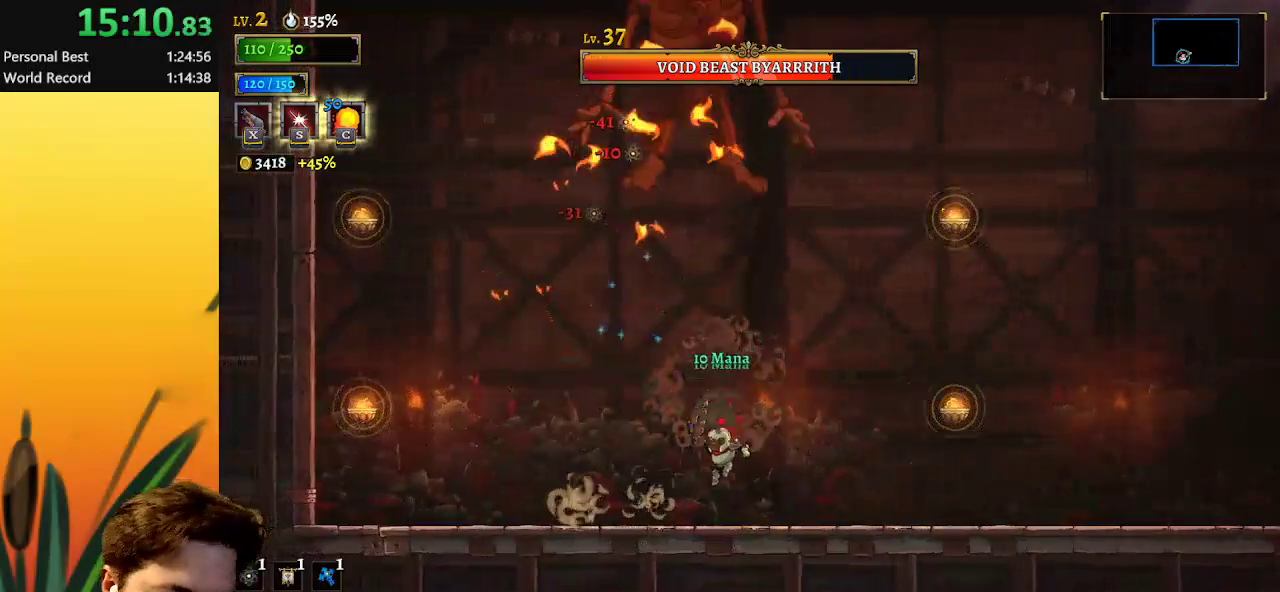
{"keys": ["x", "z"], "events": [[217, "left", "up"], [217, "right", "down"], [267, "z", "down"], [317, "x", "down"], [350, "right", "up"]]}
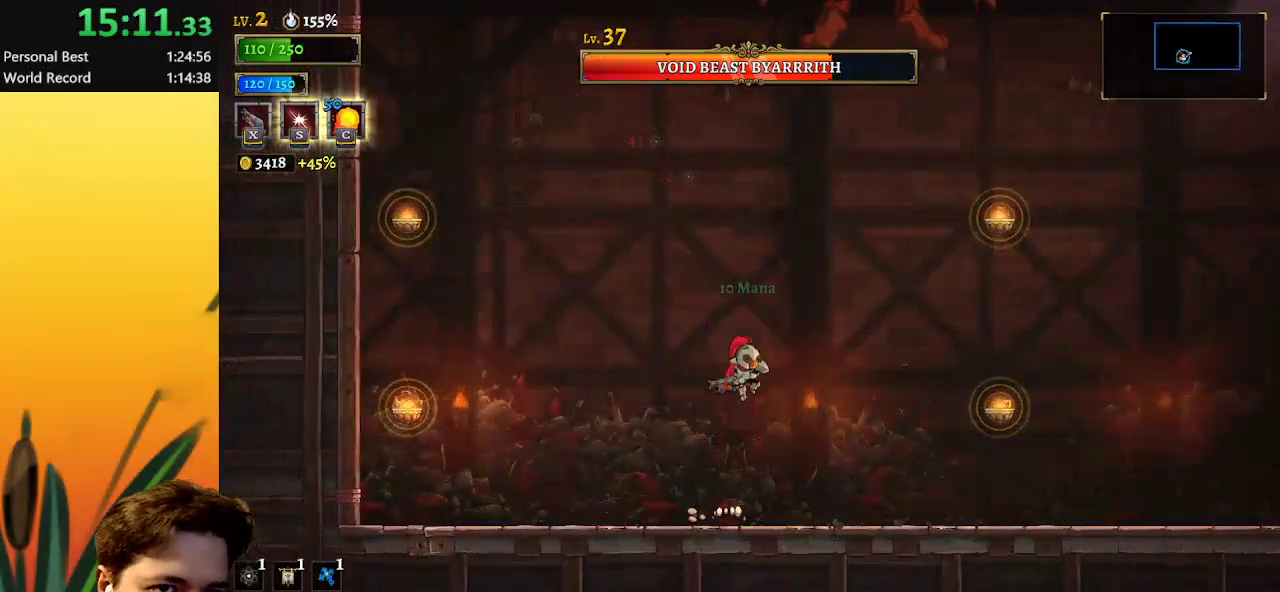
{"keys": [], "events": [[83, "z", "up"], [417, "x", "up"]]}
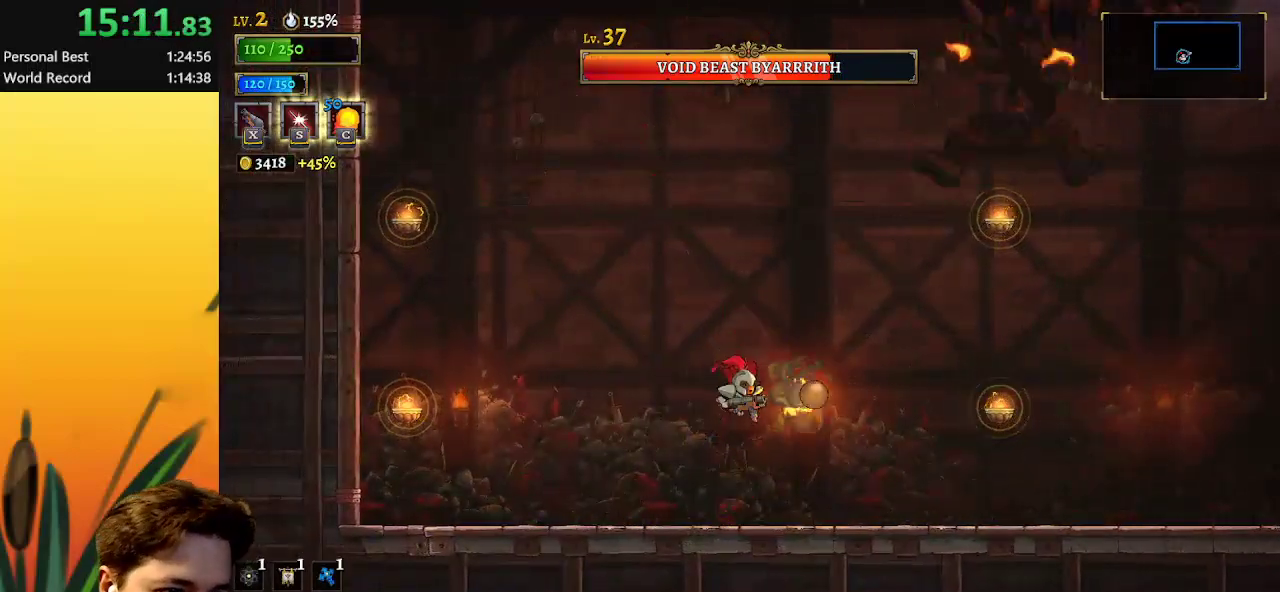
{"keys": ["left", "z"], "events": [[100, "left", "down"], [483, "z", "down"]]}
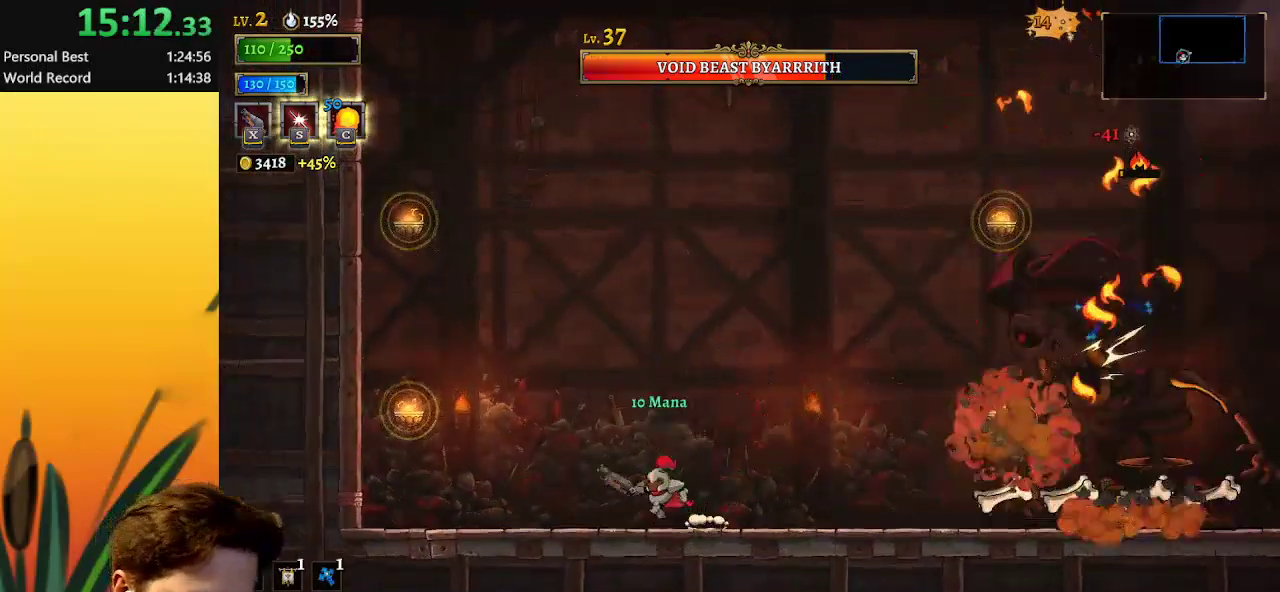
{"keys": ["right", "z"], "events": [[33, "left", "up"], [83, "right", "down"], [267, "c", "down"], [450, "c", "up"]]}
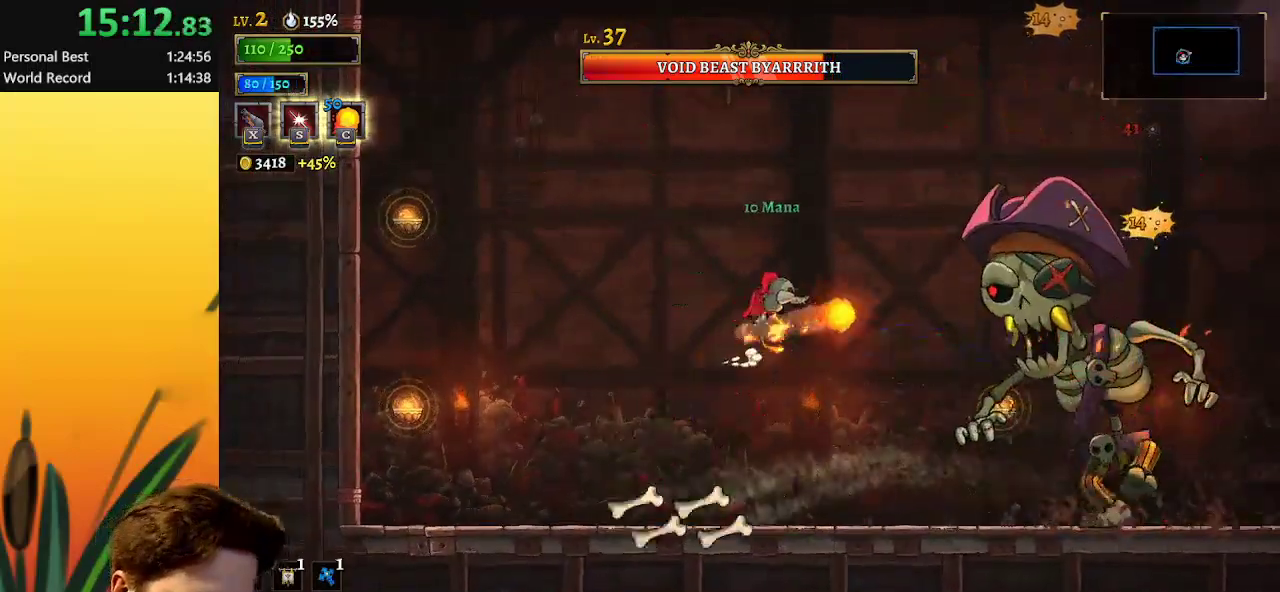
{"keys": ["right", "x"], "events": [[133, "z", "up"], [367, "x", "down"]]}